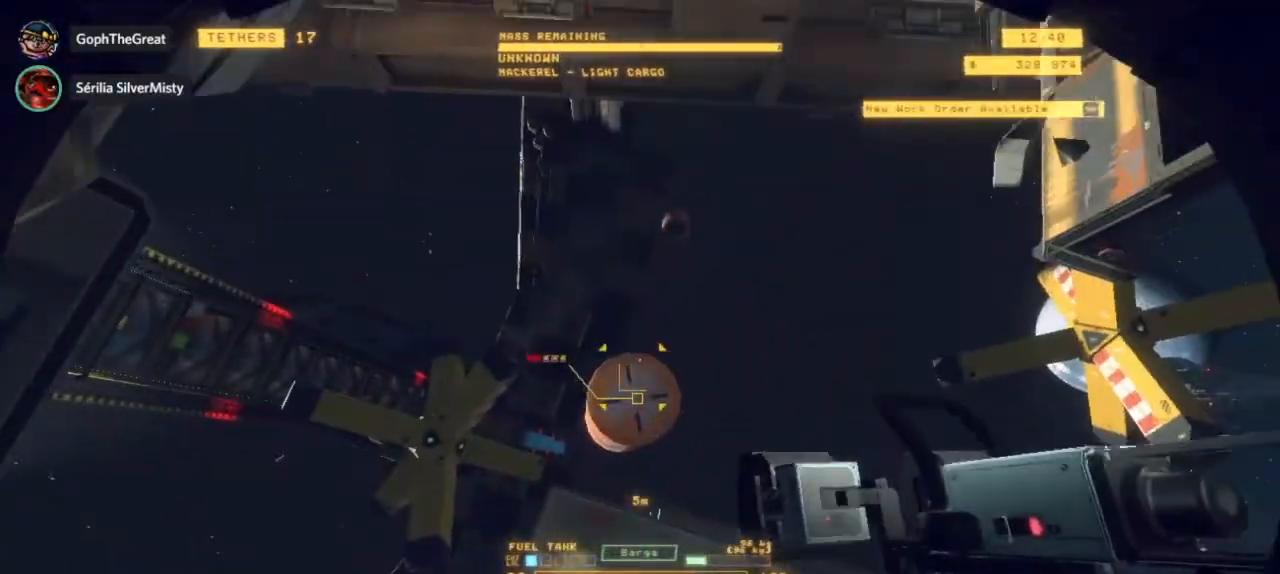
Gameplay with keyboard and mouse; each line is a JSON object with the keys and mouse buttons held at the frame after it. "events" lists presses ("down") and releases ("up") of "mouse_left", "mouse_right", "mouse_mb4" and "mouse_mb5" between this image and that frame as [ms after this image, input, new state], when the widget could be followed in between. "mouse_left", "mouse_right", "mouse_mb4", "mouse_mb5" = the "left", "right", "mb4", "mb5" buttons of the "mouse" list. No other keys are recorded. Mouse movement is not recorded. Not read: mouse_wheel.
{"keys": [], "mouse": ["left"], "events": [[17, "mouse_left", "down"]]}
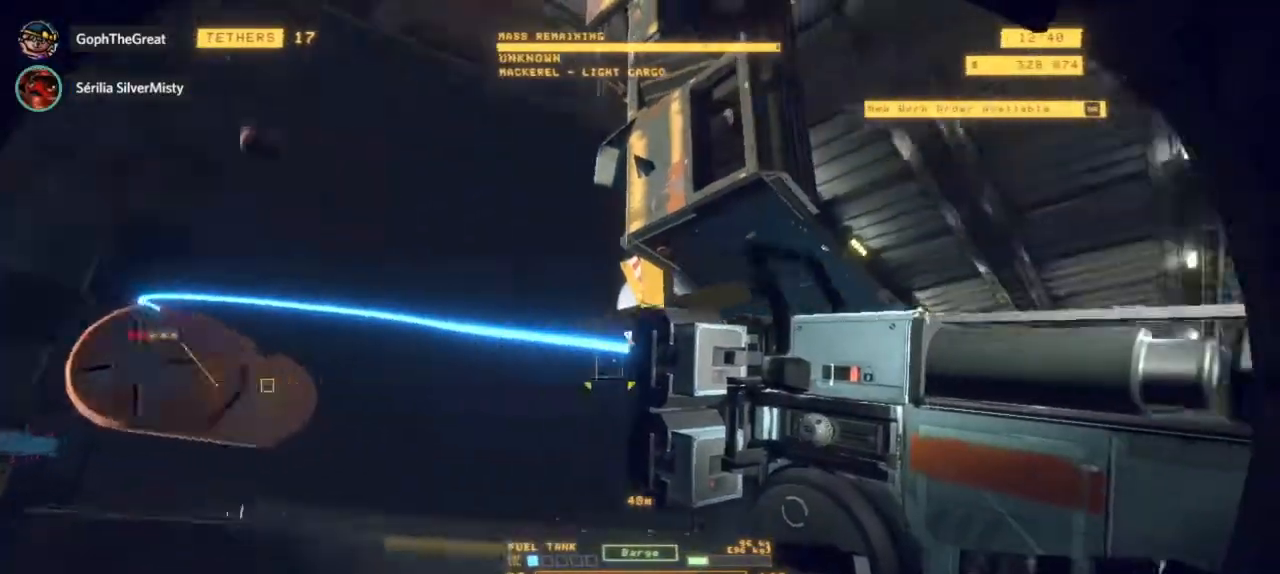
{"keys": [], "mouse": ["left"], "events": []}
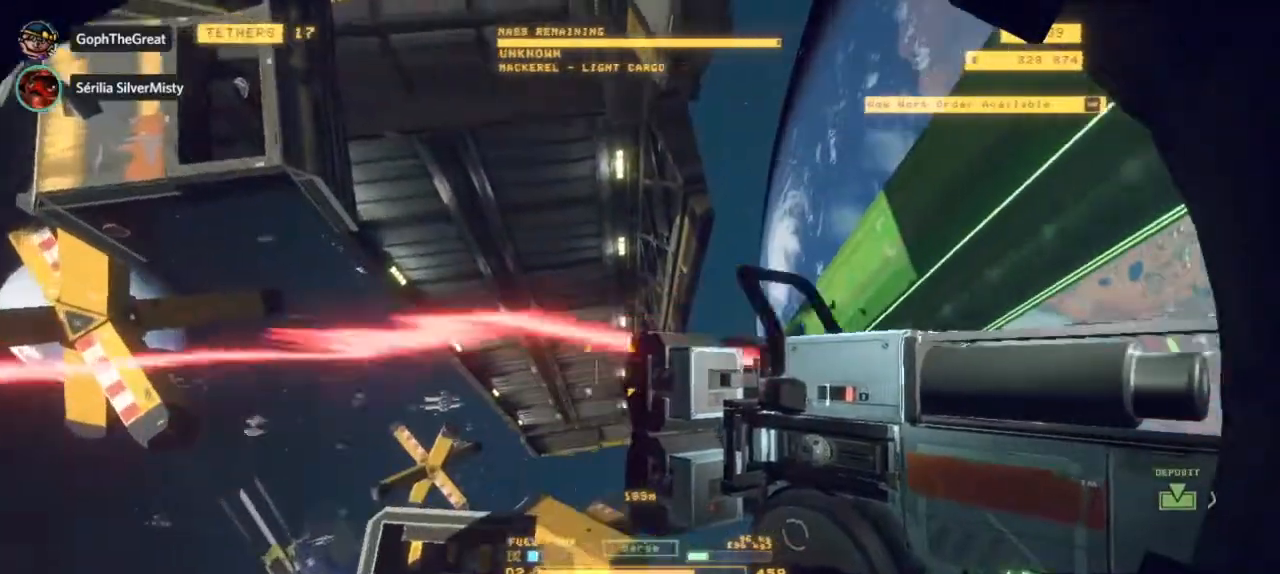
{"keys": [], "mouse": ["left"], "events": []}
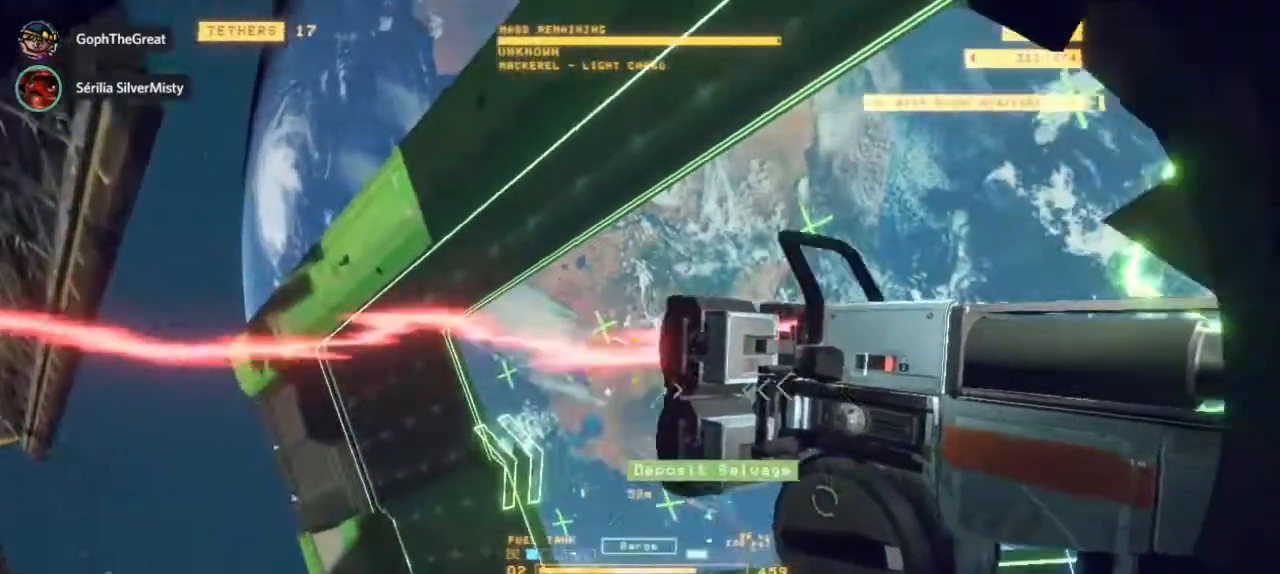
{"keys": [], "mouse": ["left"], "events": []}
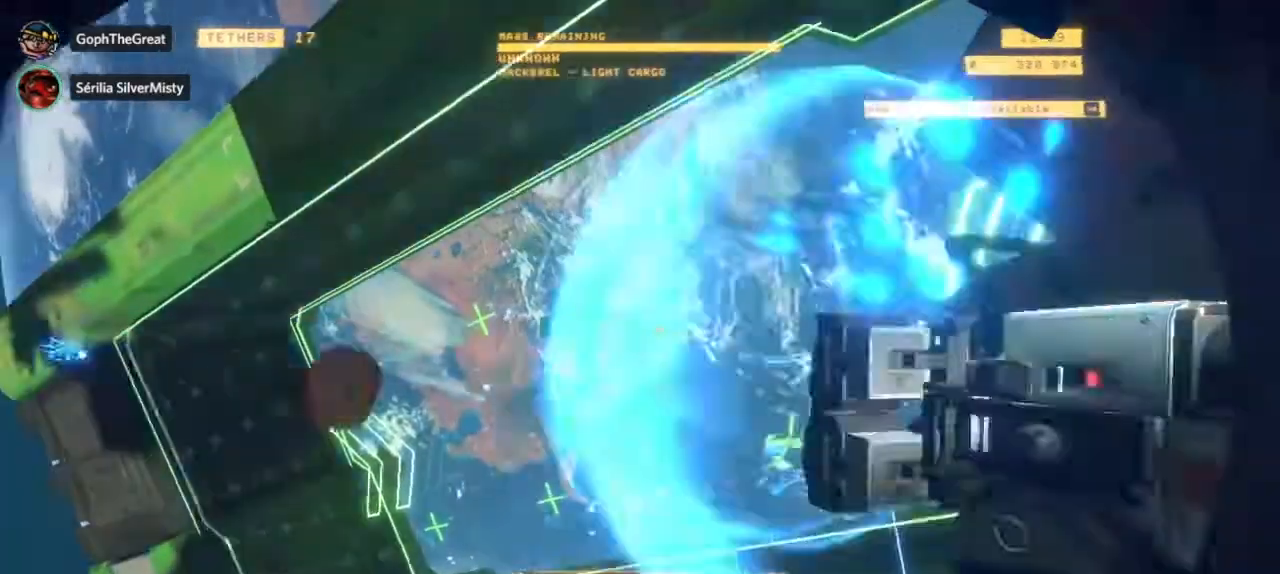
{"keys": [], "mouse": [], "events": [[100, "mouse_left", "up"], [150, "mouse_left", "down"], [150, "mouse_mb5", "down"], [200, "mouse_left", "up"], [200, "mouse_mb5", "up"]]}